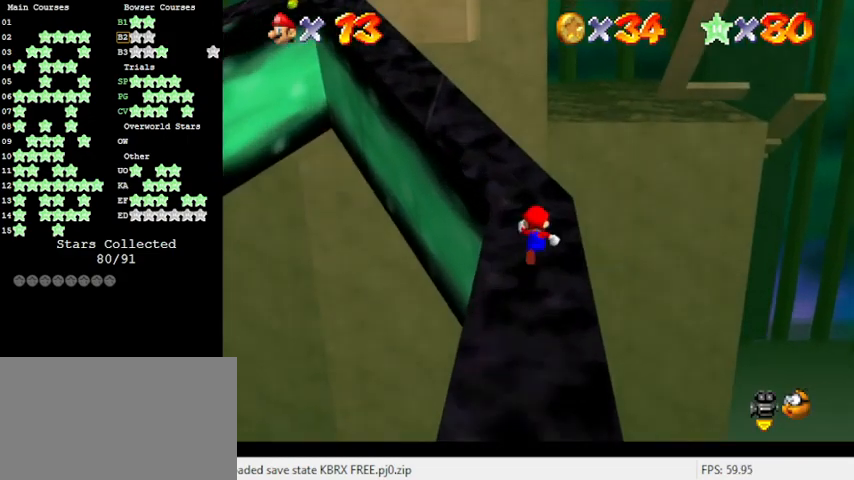
Gameplay with keyboard; each line is a JSON object with the keys held at the frame after it. "events" lists presses ("down") and releases ("up") of "a", "c", "ctrl", "d", "down", "left", "return", "right", "s", "shift", "up", "w", "x" and "y" between this image and that frame as [ms after this image, input, new state], when the widget could be followed in between. No other keys are recorded. Mouse input is not recorded.
{"keys": ["down", "shift"], "events": [[33, "left", "down"], [133, "shift", "down"], [166, "left", "up"], [400, "up", "up"], [500, "down", "down"]]}
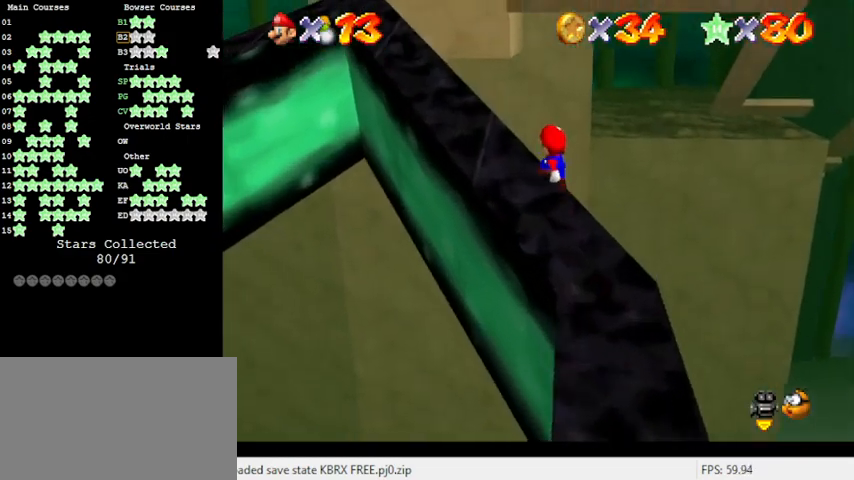
{"keys": ["up"], "events": [[133, "ctrl", "down"], [166, "down", "up"], [333, "ctrl", "up"], [333, "shift", "up"], [333, "up", "down"]]}
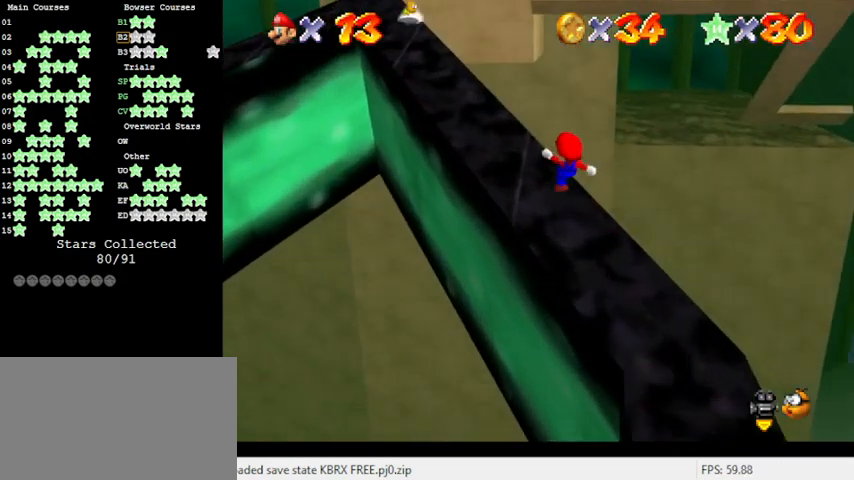
{"keys": [], "events": [[100, "left", "down"], [200, "shift", "down"], [400, "left", "up"], [400, "shift", "up"], [433, "up", "up"]]}
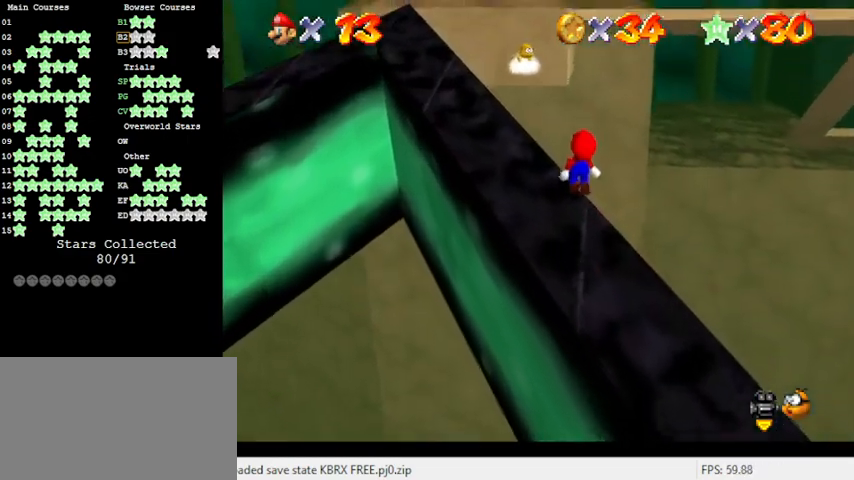
{"keys": [], "events": []}
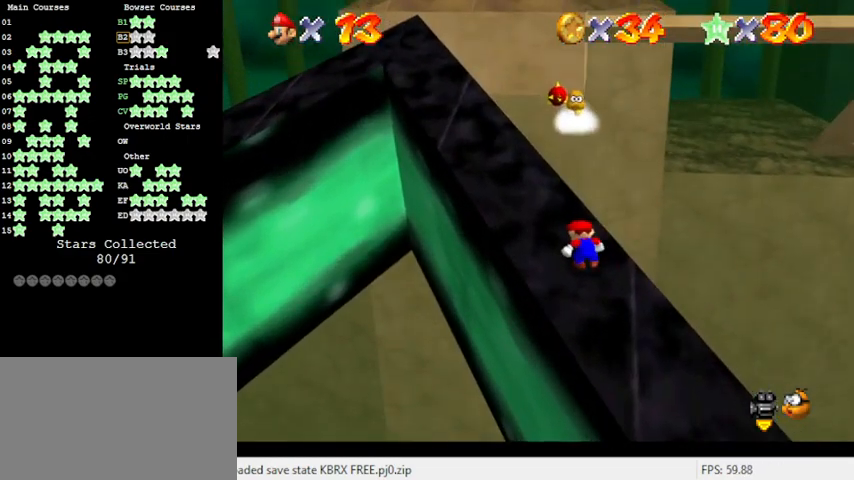
{"keys": ["d", "up"], "events": [[100, "left", "down"], [100, "up", "down"], [166, "left", "up"], [166, "shift", "down"], [166, "up", "up"], [333, "shift", "up"], [466, "d", "down"], [466, "up", "down"]]}
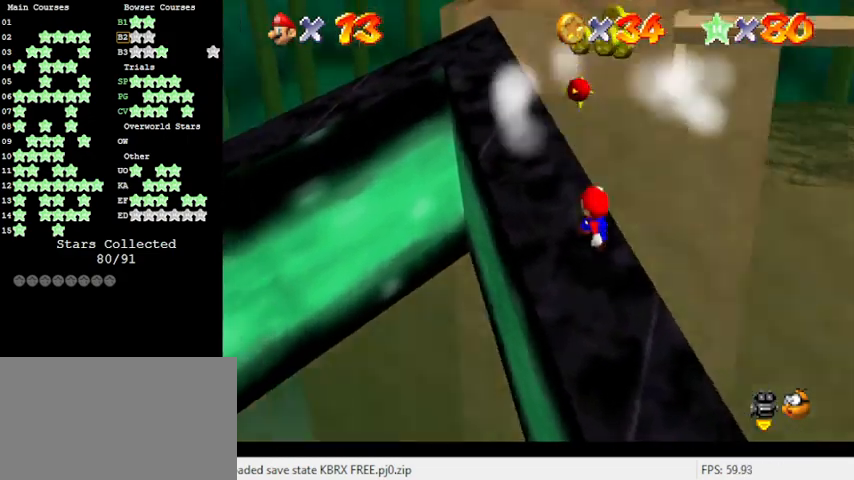
{"keys": ["right", "shift", "up"], "events": [[66, "d", "up"], [300, "shift", "down"], [433, "right", "down"]]}
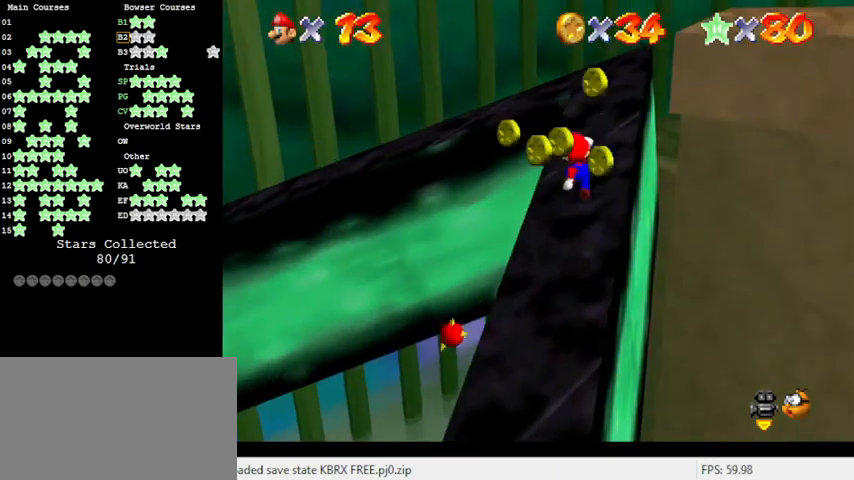
{"keys": ["left", "up"], "events": [[33, "shift", "up"], [166, "a", "down"], [266, "a", "up"], [266, "right", "up"], [366, "left", "down"]]}
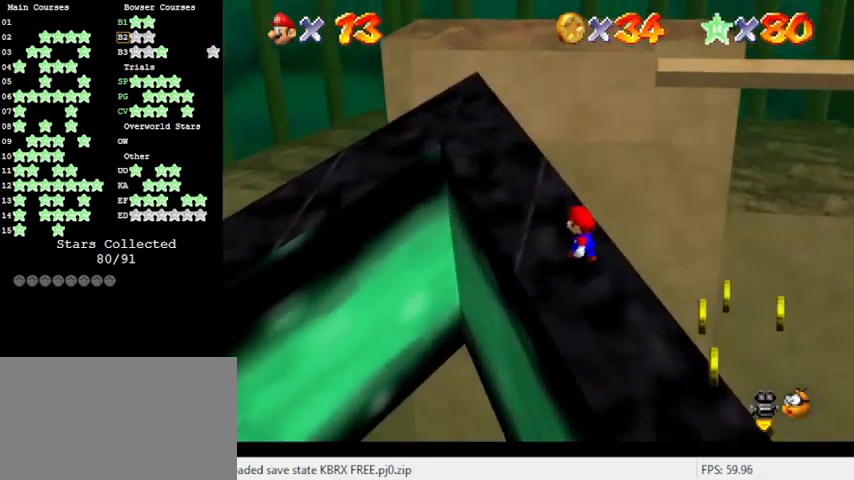
{"keys": ["right"], "events": [[33, "shift", "down"], [266, "left", "up"], [366, "shift", "up"], [400, "up", "up"], [466, "right", "down"]]}
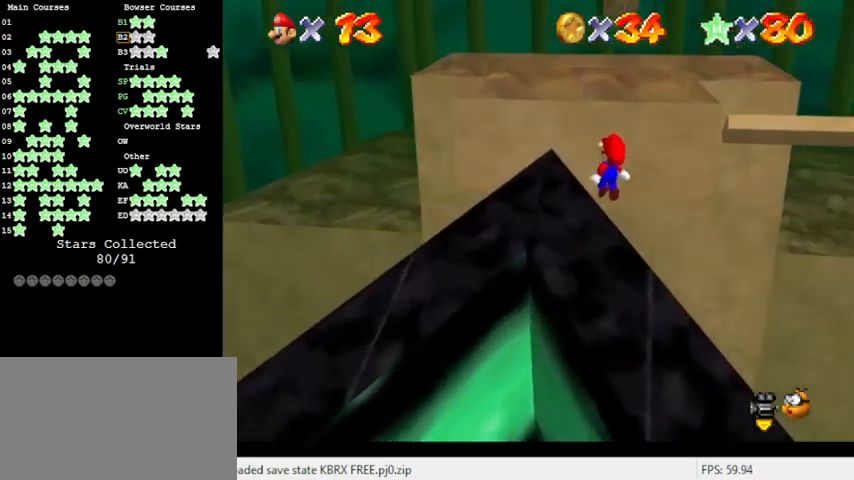
{"keys": ["a"], "events": [[66, "down", "down"], [133, "down", "up"], [300, "right", "up"], [300, "up", "down"], [433, "a", "down"], [433, "up", "up"]]}
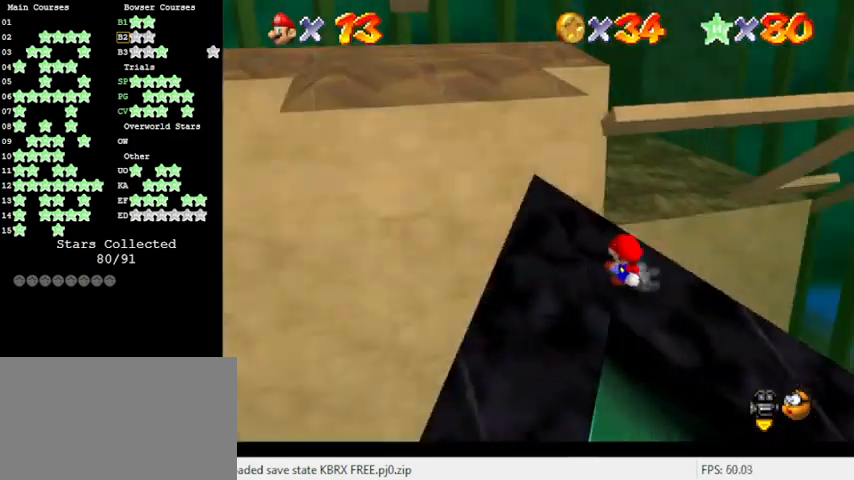
{"keys": [], "events": [[66, "a", "up"], [300, "left", "down"], [400, "left", "up"]]}
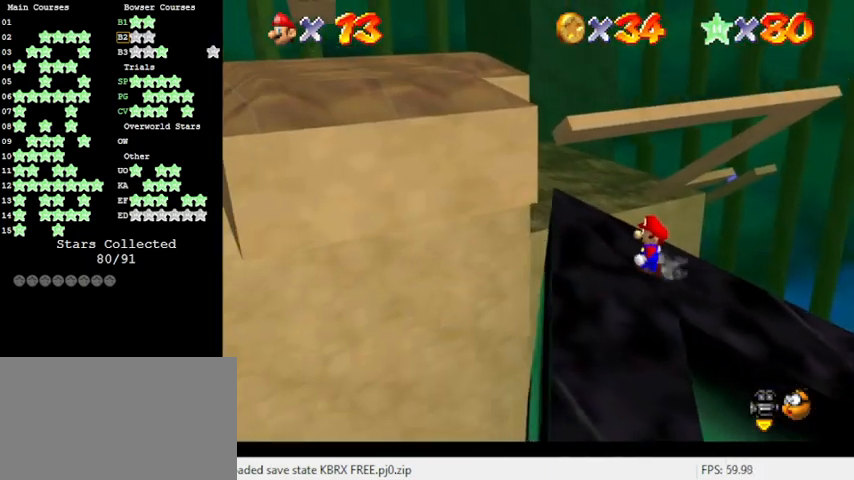
{"keys": [], "events": [[266, "a", "down"], [400, "left", "down"], [466, "a", "up"], [500, "left", "up"]]}
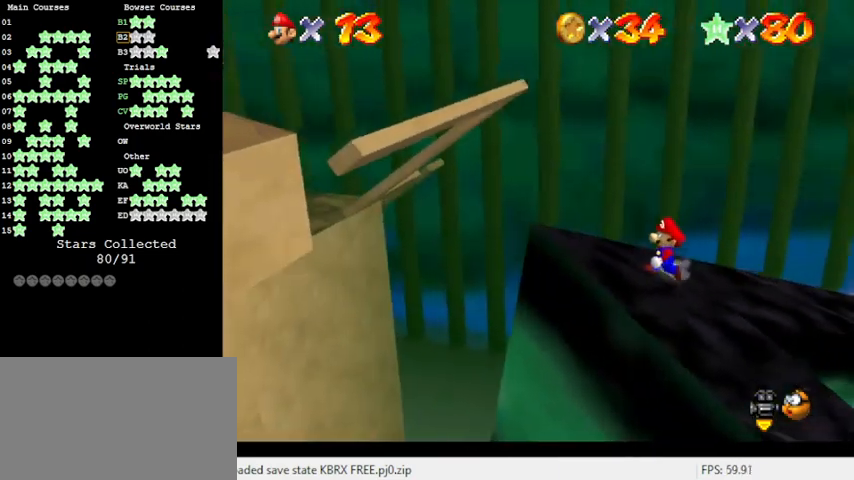
{"keys": ["a"], "events": [[100, "a", "down"], [300, "a", "up"], [400, "a", "down"]]}
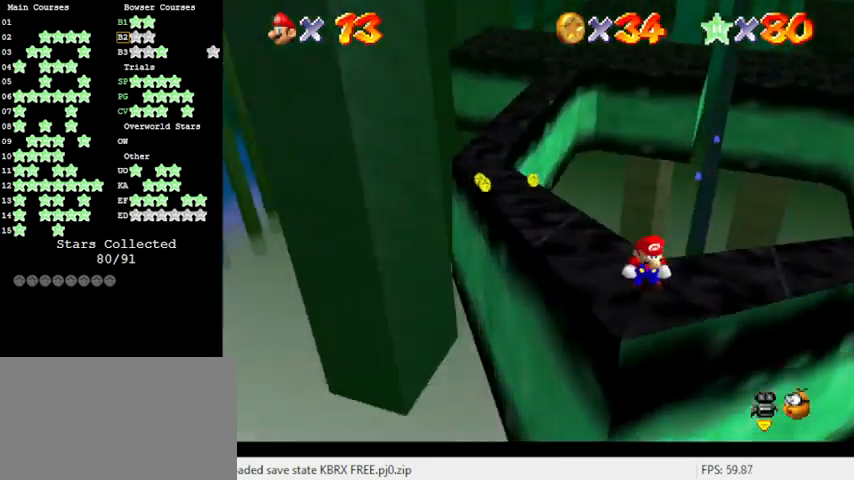
{"keys": [], "events": [[33, "a", "up"]]}
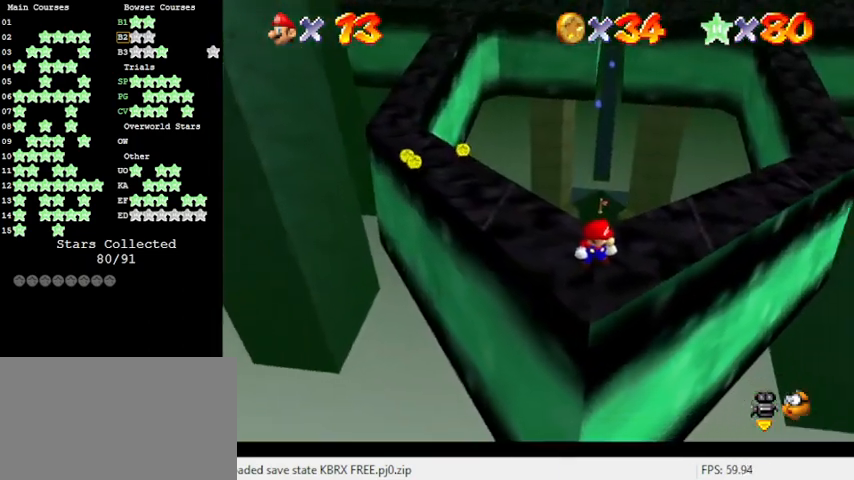
{"keys": [], "events": [[333, "d", "down"], [433, "d", "up"]]}
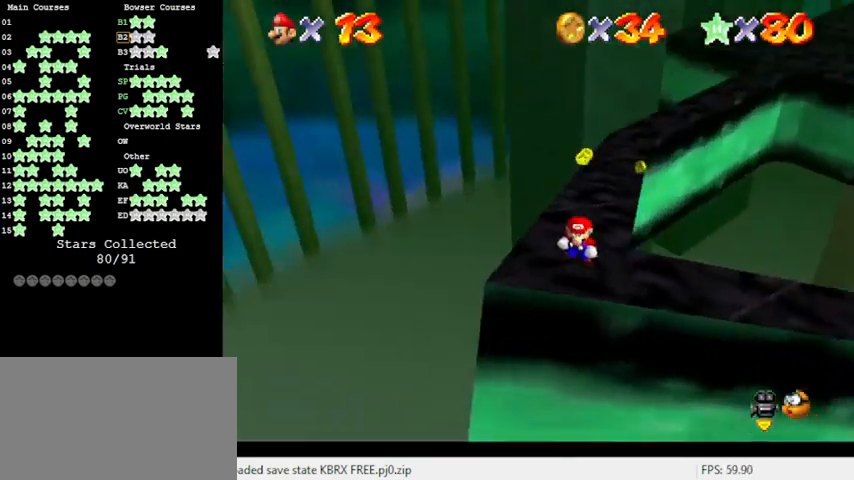
{"keys": [], "events": [[33, "d", "down"], [166, "d", "up"], [366, "d", "down"], [500, "d", "up"]]}
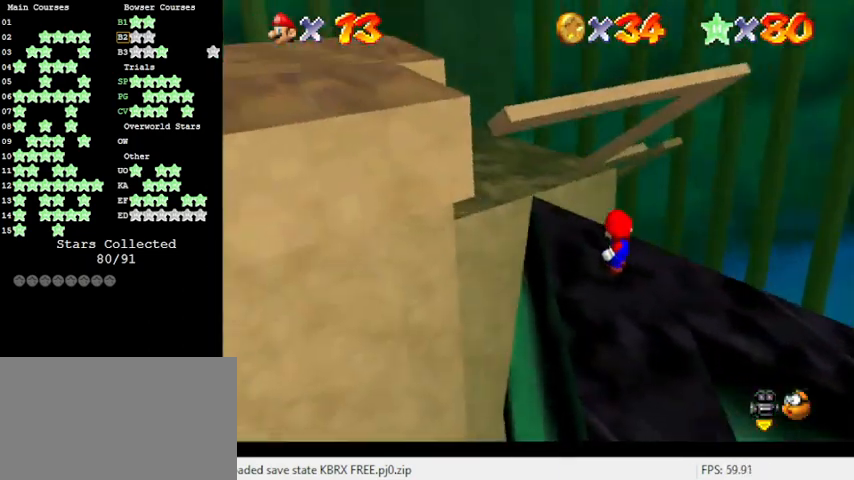
{"keys": [], "events": [[133, "d", "down"], [233, "d", "up"]]}
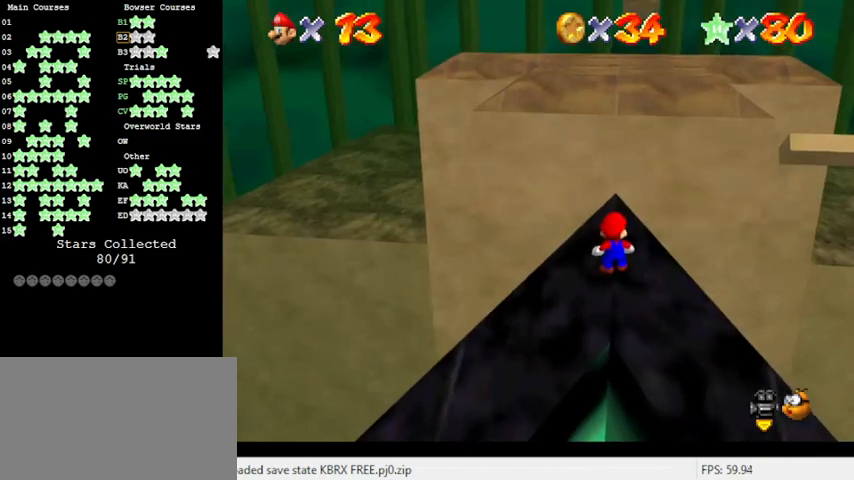
{"keys": ["up"], "events": [[466, "up", "down"]]}
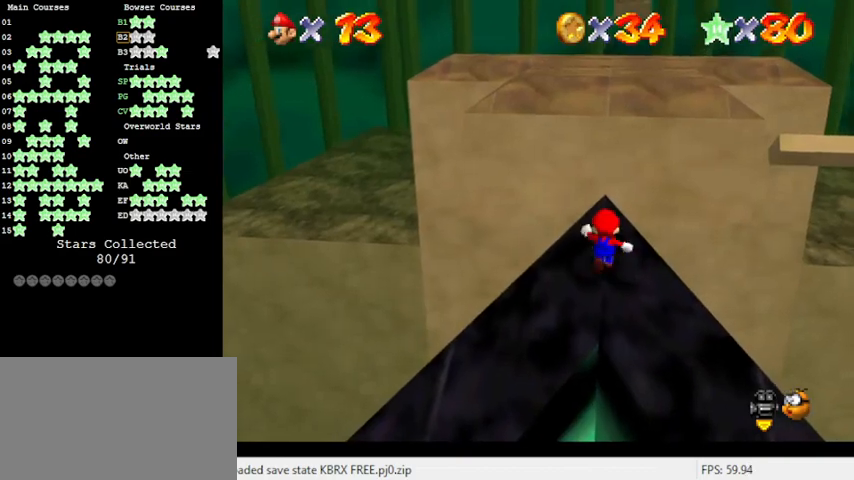
{"keys": ["a", "down"], "events": [[66, "up", "up"], [266, "shift", "down"], [400, "shift", "up"], [433, "a", "down"], [500, "down", "down"]]}
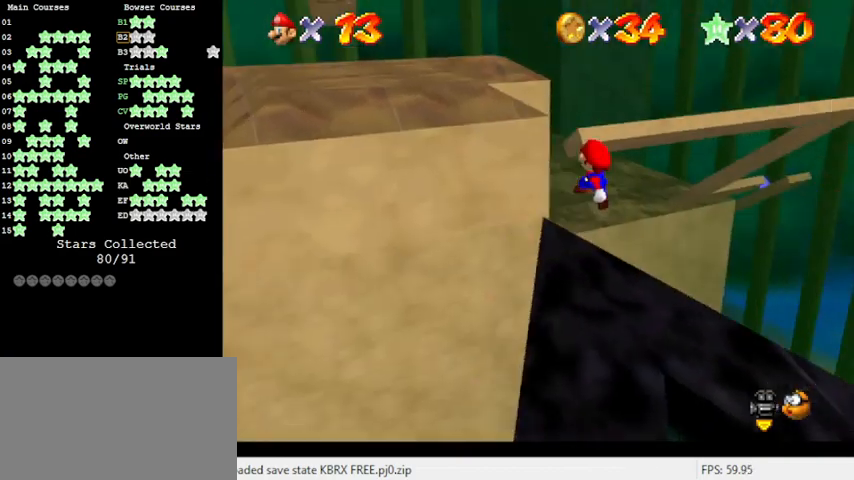
{"keys": [], "events": [[33, "a", "up"], [66, "a", "down"], [66, "right", "down"], [133, "right", "up"], [166, "down", "up"], [266, "a", "up"]]}
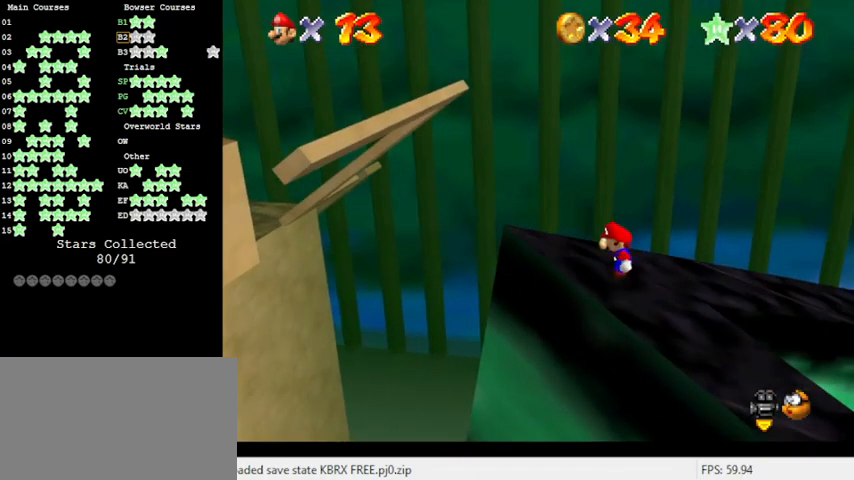
{"keys": ["down"], "events": [[33, "left", "down"], [166, "left", "up"], [266, "shift", "down"], [400, "shift", "up"], [500, "down", "down"]]}
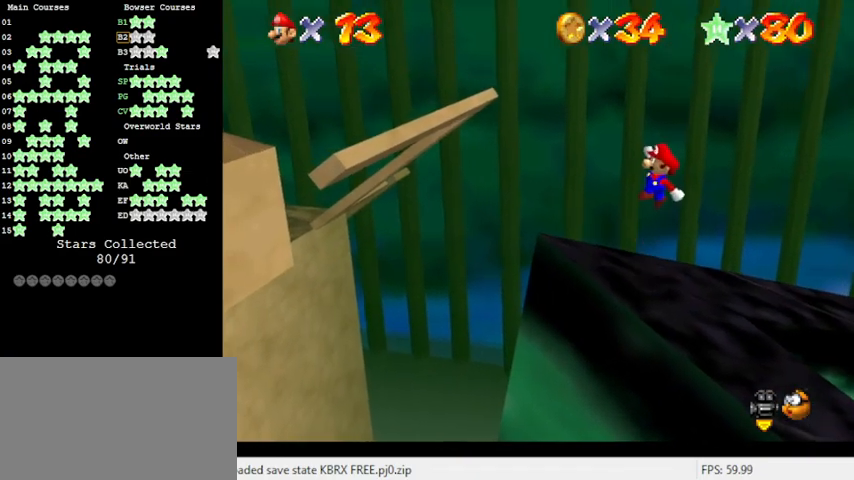
{"keys": ["d"], "events": [[66, "right", "down"], [300, "right", "up"], [400, "down", "up"], [500, "d", "down"]]}
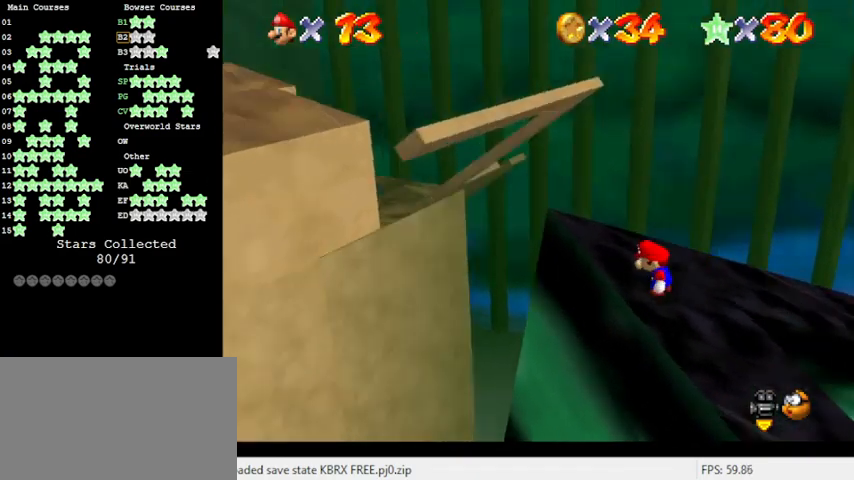
{"keys": [], "events": [[133, "d", "up"]]}
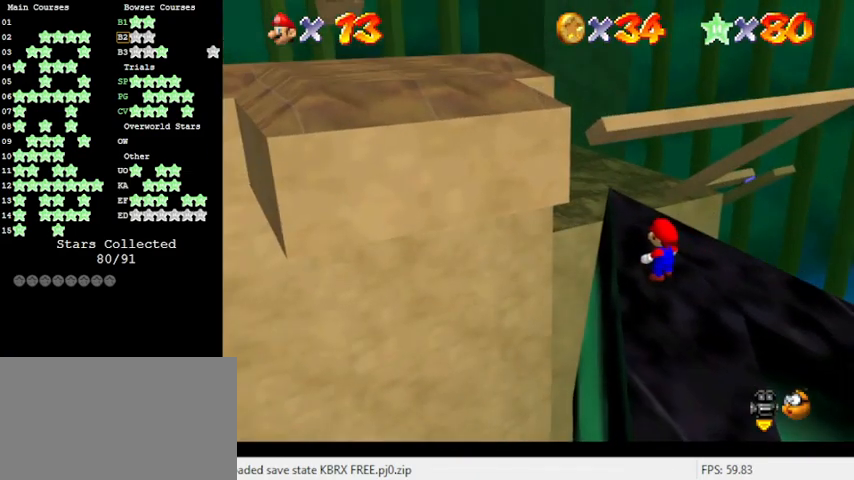
{"keys": [], "events": [[100, "down", "down"], [400, "down", "up"]]}
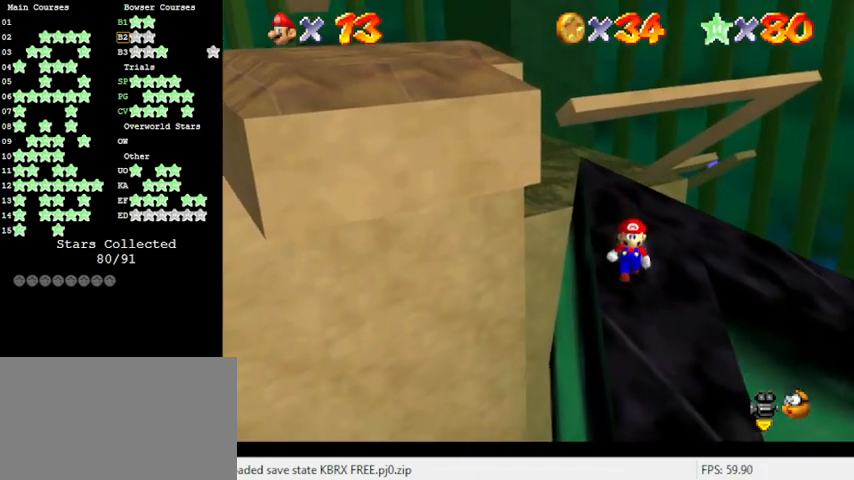
{"keys": ["down"], "events": [[133, "right", "down"], [200, "down", "down"], [466, "right", "up"]]}
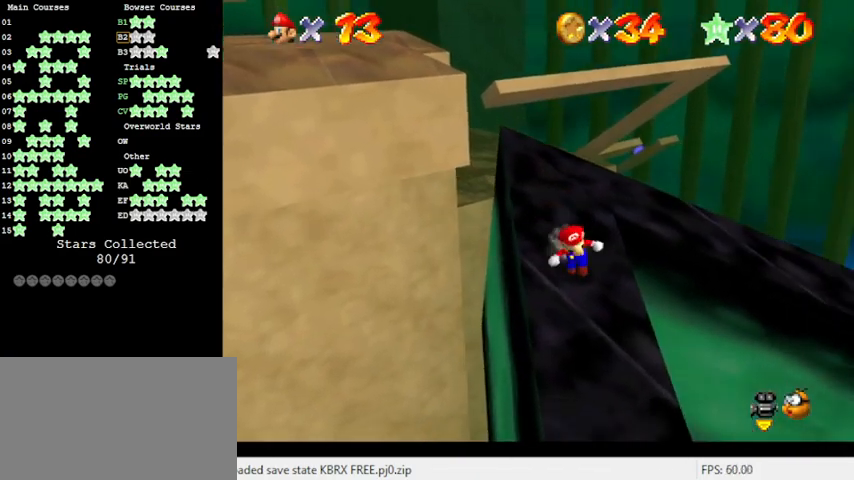
{"keys": ["up"], "events": [[400, "down", "up"], [400, "up", "down"]]}
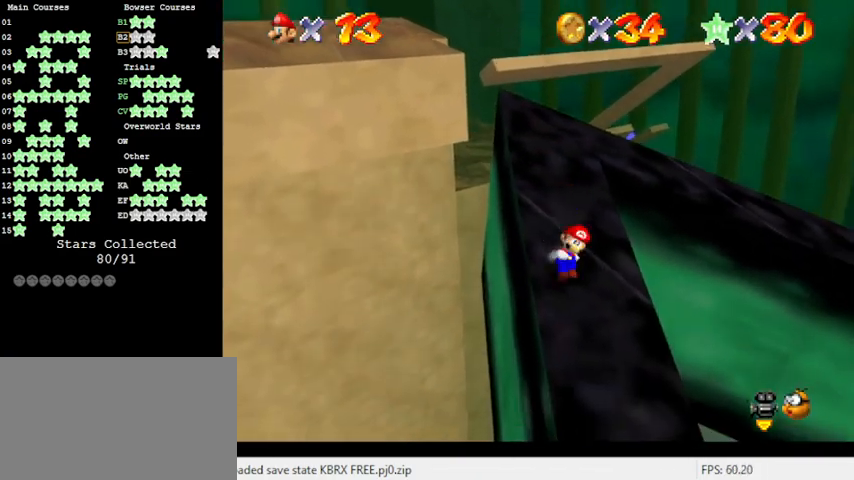
{"keys": [], "events": [[33, "shift", "down"], [133, "up", "up"], [166, "shift", "up"], [233, "d", "down"], [266, "down", "down"], [366, "d", "up"], [500, "down", "up"]]}
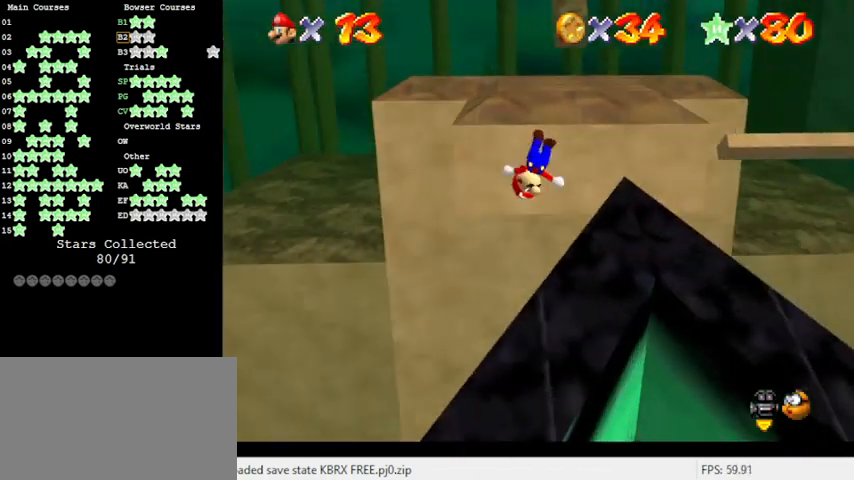
{"keys": ["up"], "events": [[133, "right", "down"], [133, "up", "down"], [366, "ctrl", "down"], [466, "ctrl", "up"], [500, "right", "up"]]}
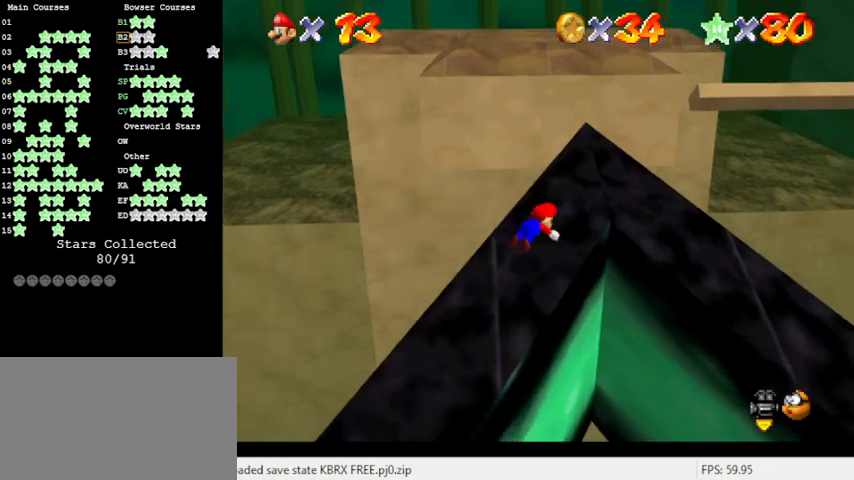
{"keys": ["up"], "events": [[66, "ctrl", "down"], [100, "shift", "down"], [133, "right", "down"], [200, "ctrl", "up"], [233, "shift", "up"], [366, "right", "up"]]}
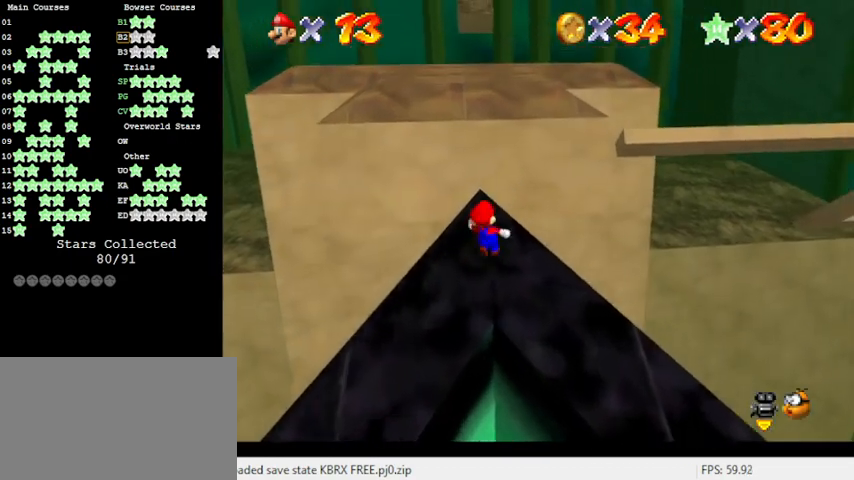
{"keys": ["shift", "up", "y"], "events": [[200, "y", "down"], [233, "shift", "down"]]}
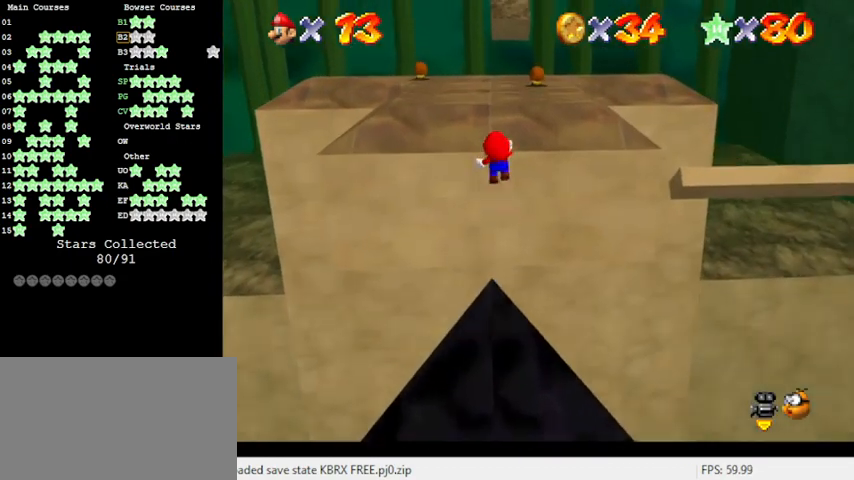
{"keys": ["shift", "up", "y"], "events": []}
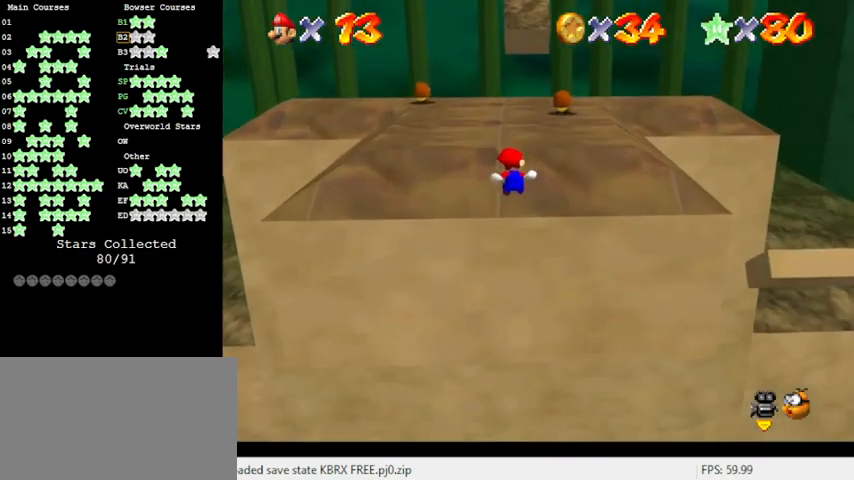
{"keys": ["up"], "events": [[133, "y", "up"], [166, "shift", "up"]]}